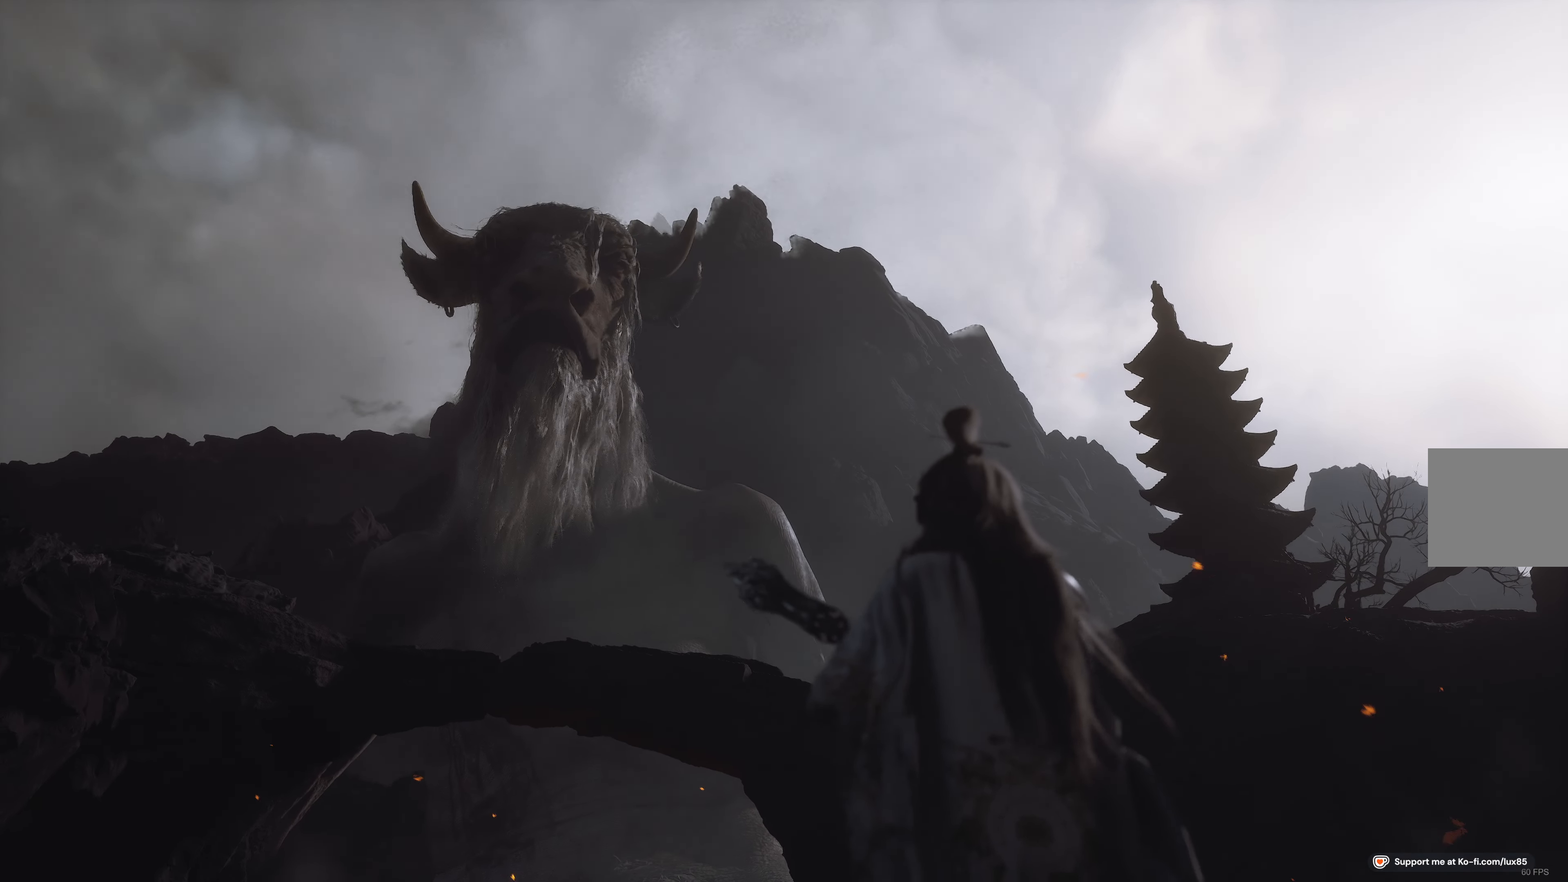
Gameplay with a controller (Xbox layout); each line is a JSON object with the inputs held at the frame after it. "events" lists button and stick changes between this image and that frame as [ms after this image, input, new state], when the widget could be followed in between.
{"buttons": ["START"], "left_stick": "up-left", "right_stick": "center"}
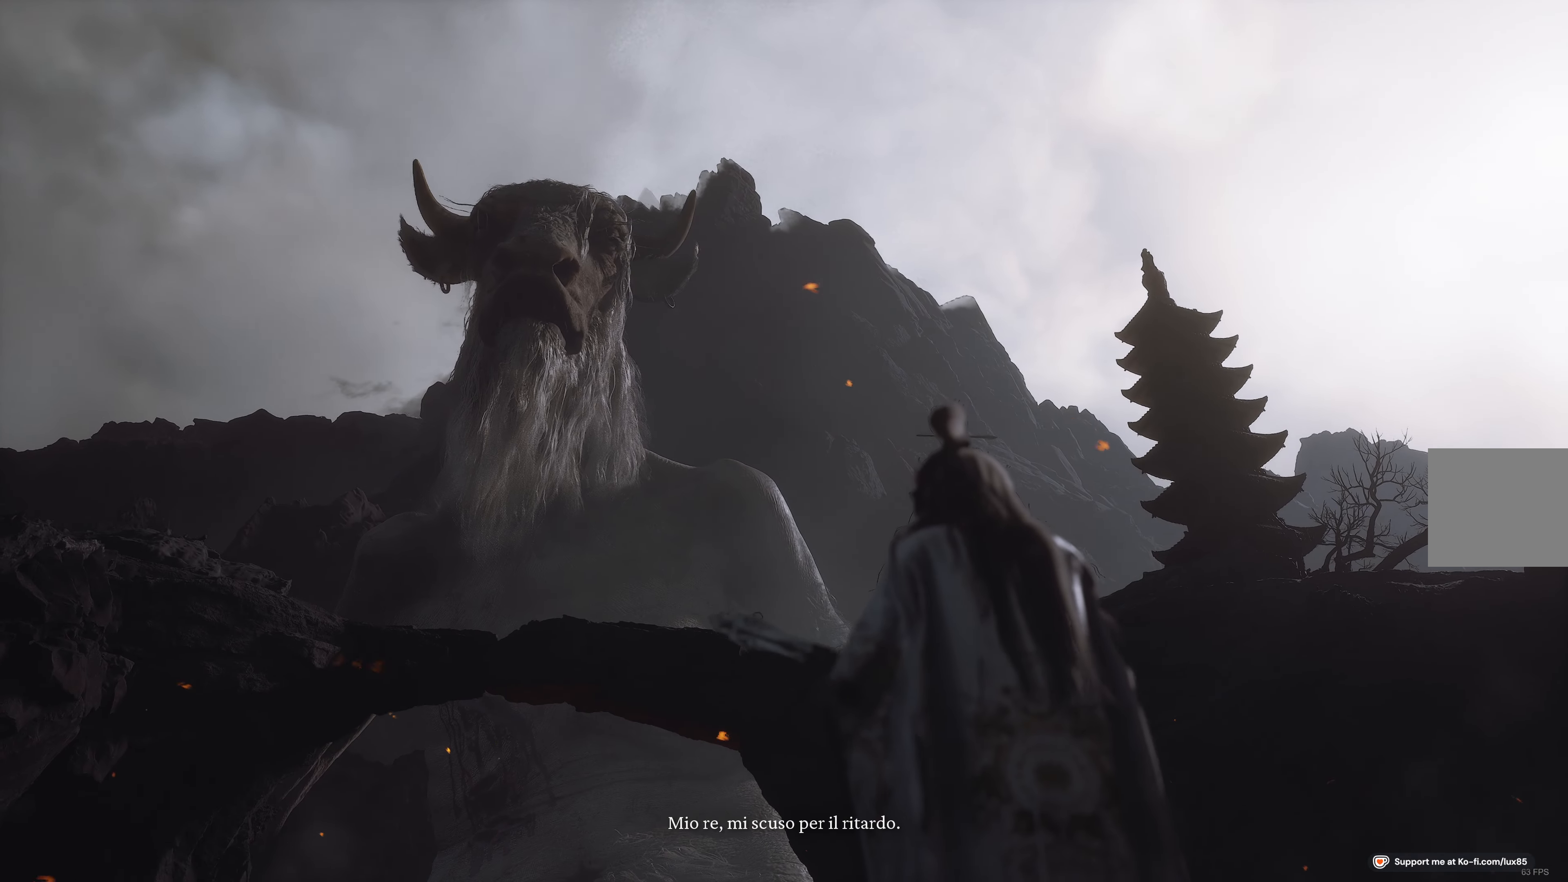
{"buttons": [], "left_stick": "center", "right_stick": "center"}
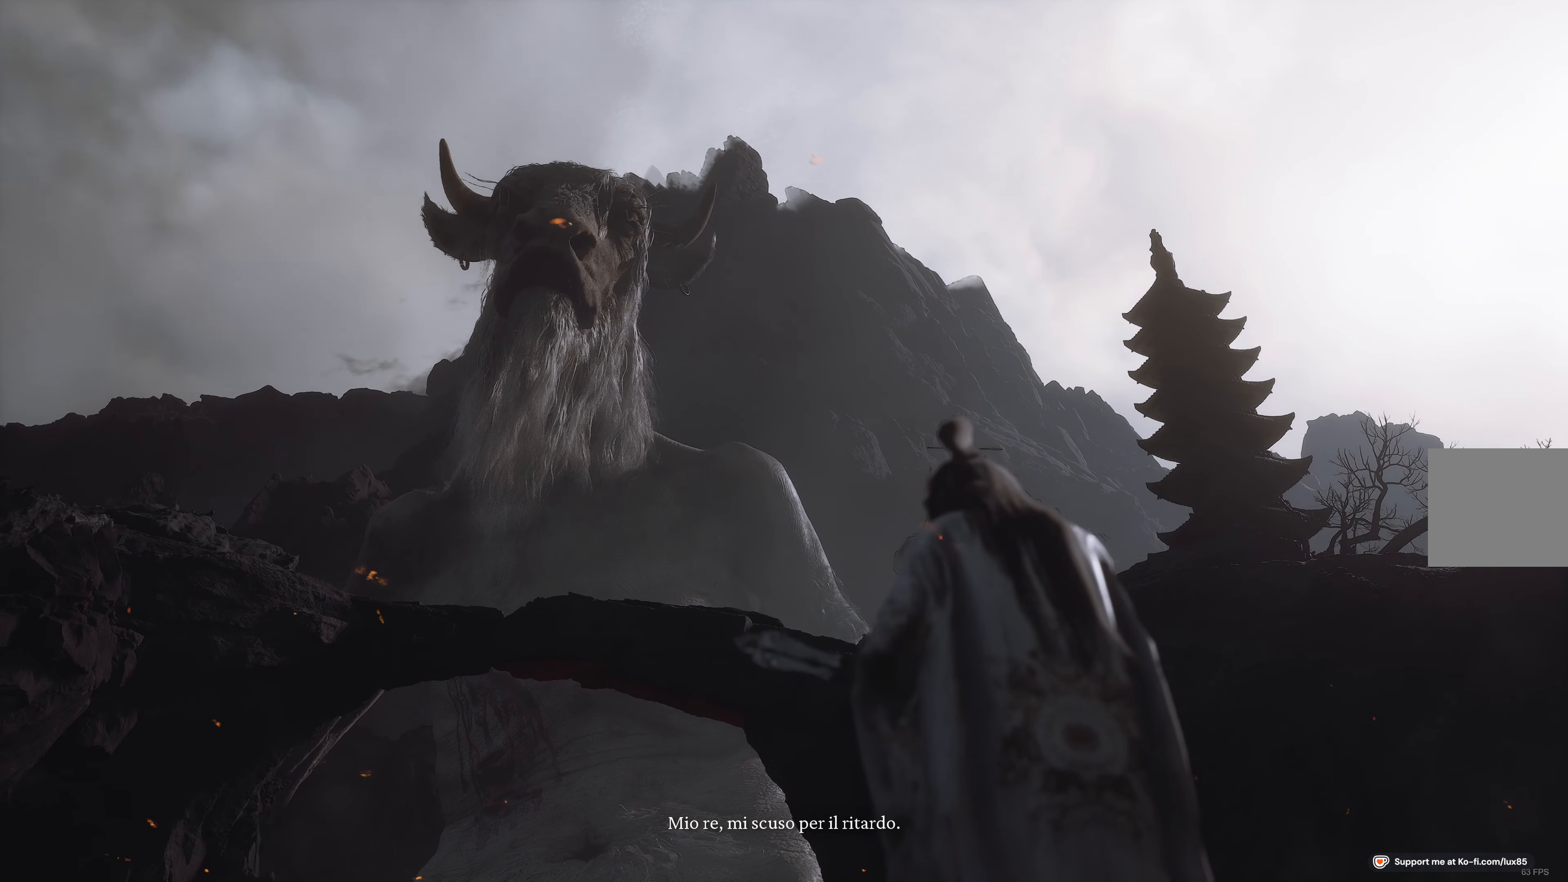
{"buttons": [], "left_stick": "center", "right_stick": "center", "events": [[233, "R1", "down"], [333, "R1", "up"], [416, "R1", "down"], [466, "R1", "up"]]}
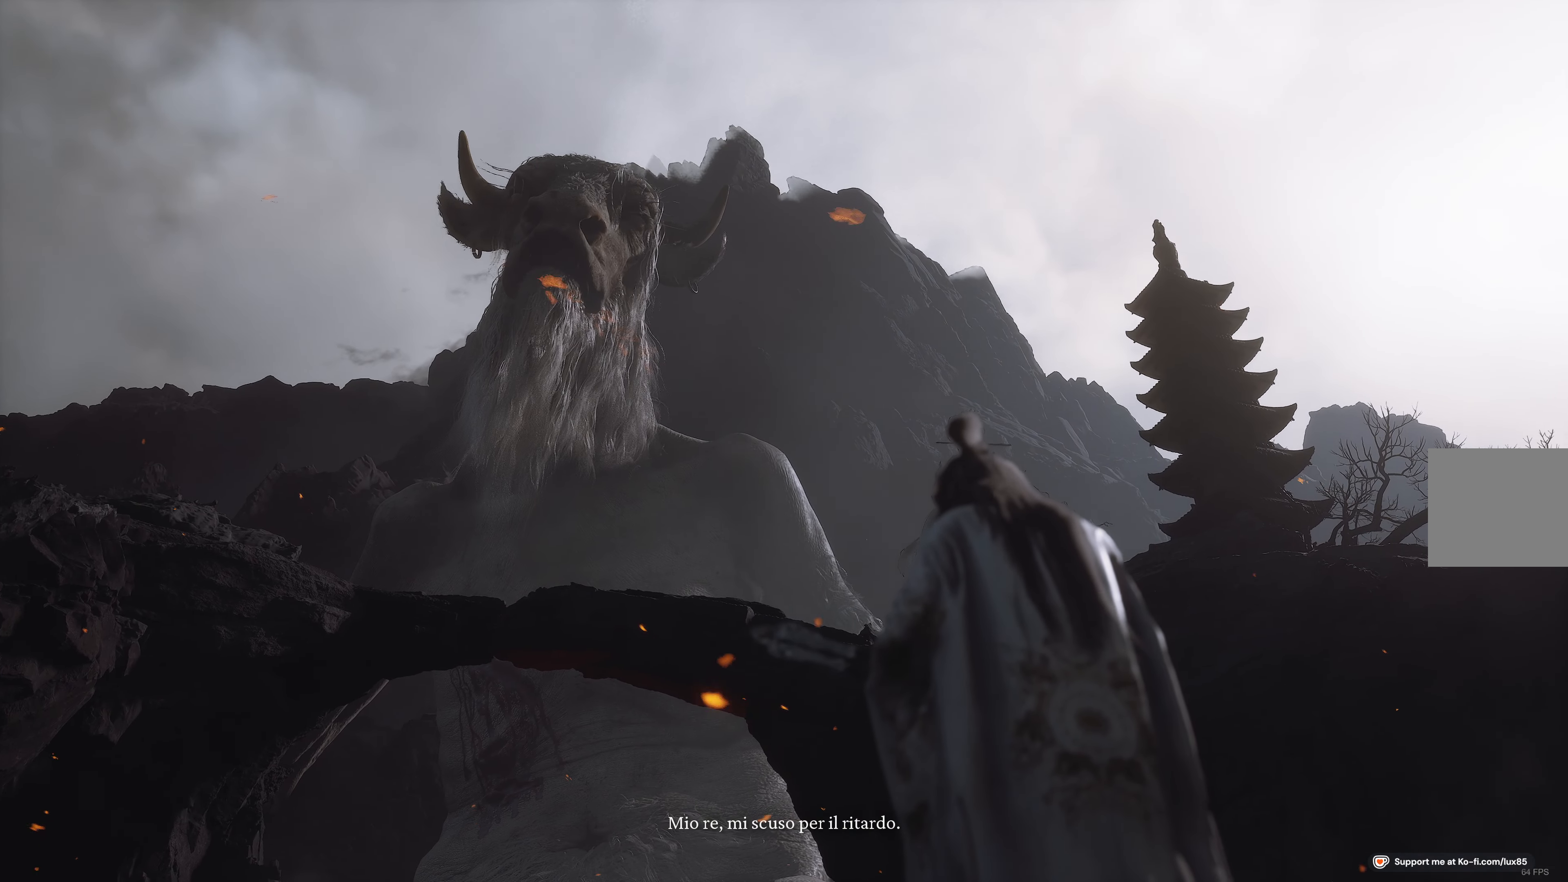
{"buttons": ["R1"], "left_stick": "center", "right_stick": "center", "events": [[266, "R1", "down"]]}
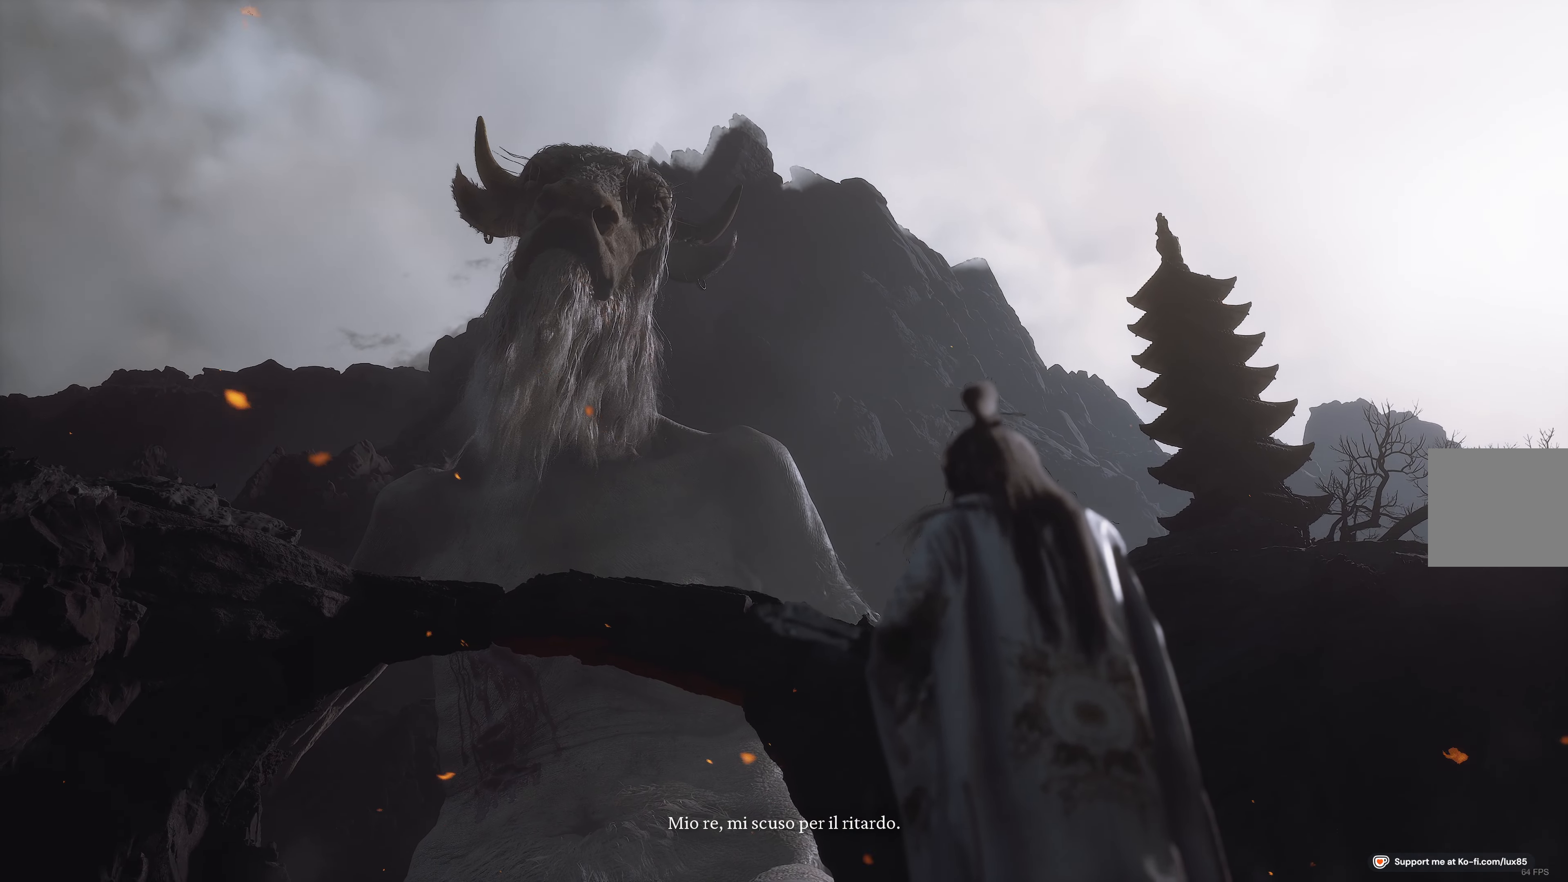
{"buttons": [], "left_stick": "center", "right_stick": "center", "events": [[133, "R1", "up"]]}